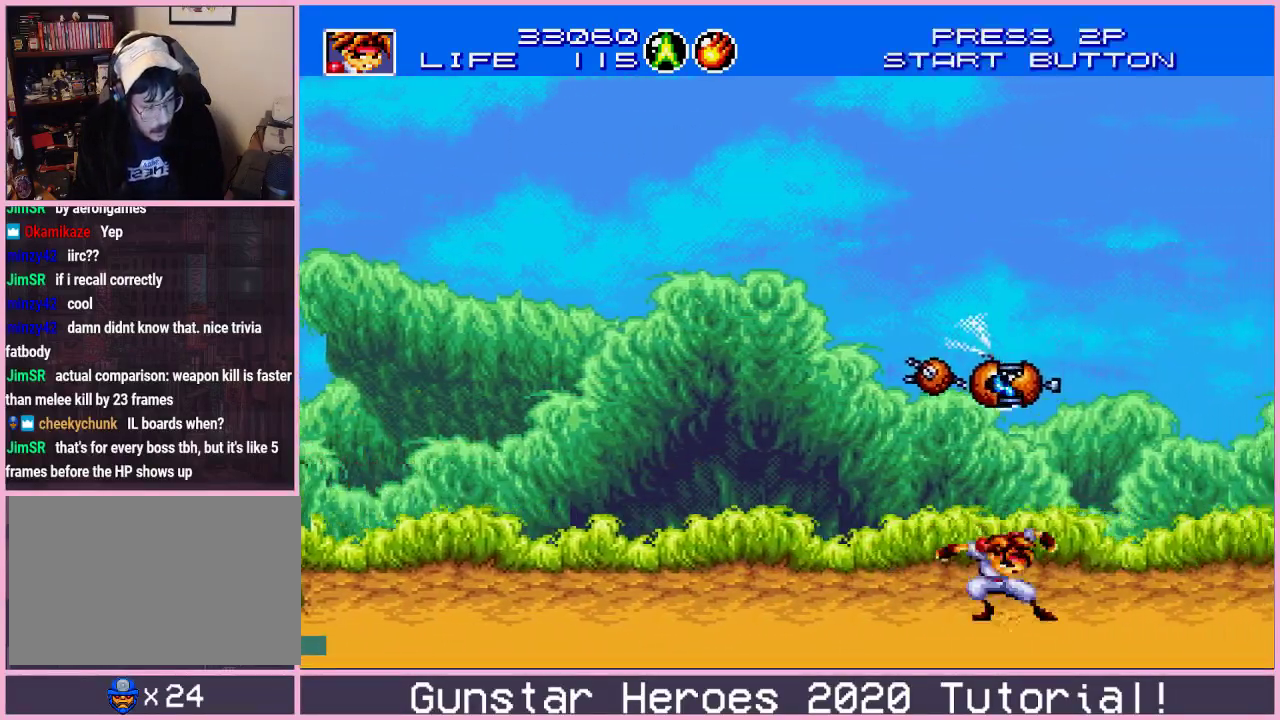
Gameplay with a controller (Xbox layout); each line is a JSON object with the inputs held at the frame after it (dt_ms = milliseconds from this image to that frame). "events" lists button and stick changes between this image and that frame as [ms after this image, input, new state], when the widget could be followed in between. Not read: L1 L2 L3 R1 R2 R3.
{"dt_ms": 400, "buttons": ["DPAD_LEFT"], "events": [[50, "DPAD_RIGHT", "up"], [400, "DPAD_LEFT", "down"]]}
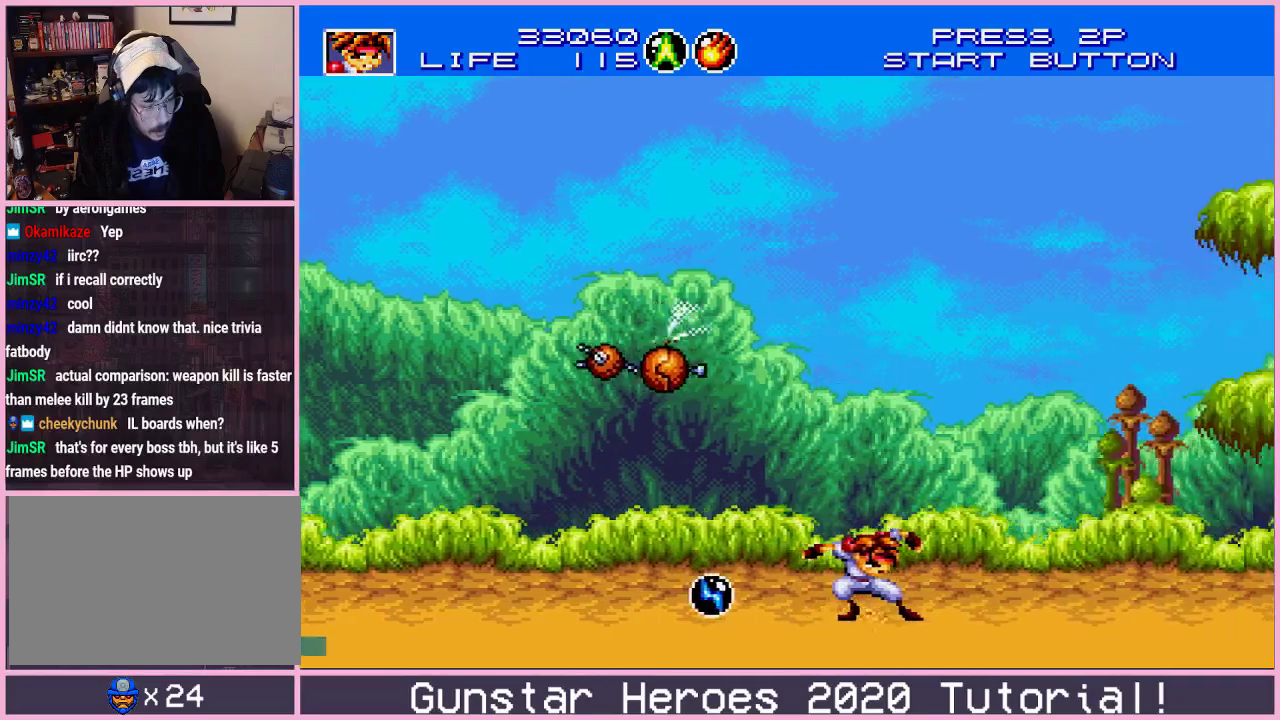
{"dt_ms": 300, "buttons": ["B"], "events": [[33, "DPAD_DOWN", "down"], [83, "DPAD_LEFT", "up"], [83, "DPAD_RIGHT", "down"], [117, "DPAD_DOWN", "up"], [150, "B", "down"], [200, "B", "up"], [200, "DPAD_RIGHT", "up"], [250, "B", "down"]]}
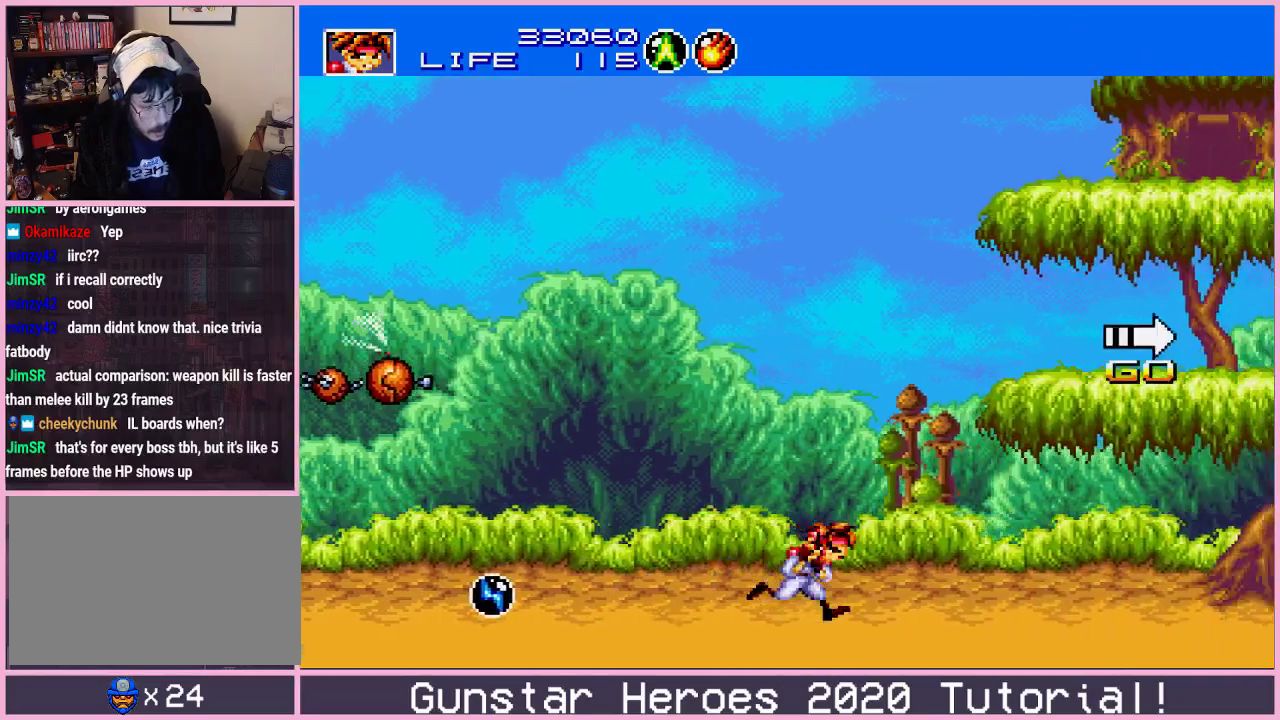
{"dt_ms": 501, "buttons": ["DPAD_DOWN", "DPAD_LEFT"], "events": [[34, "B", "up"], [451, "DPAD_LEFT", "down"], [484, "DPAD_DOWN", "down"]]}
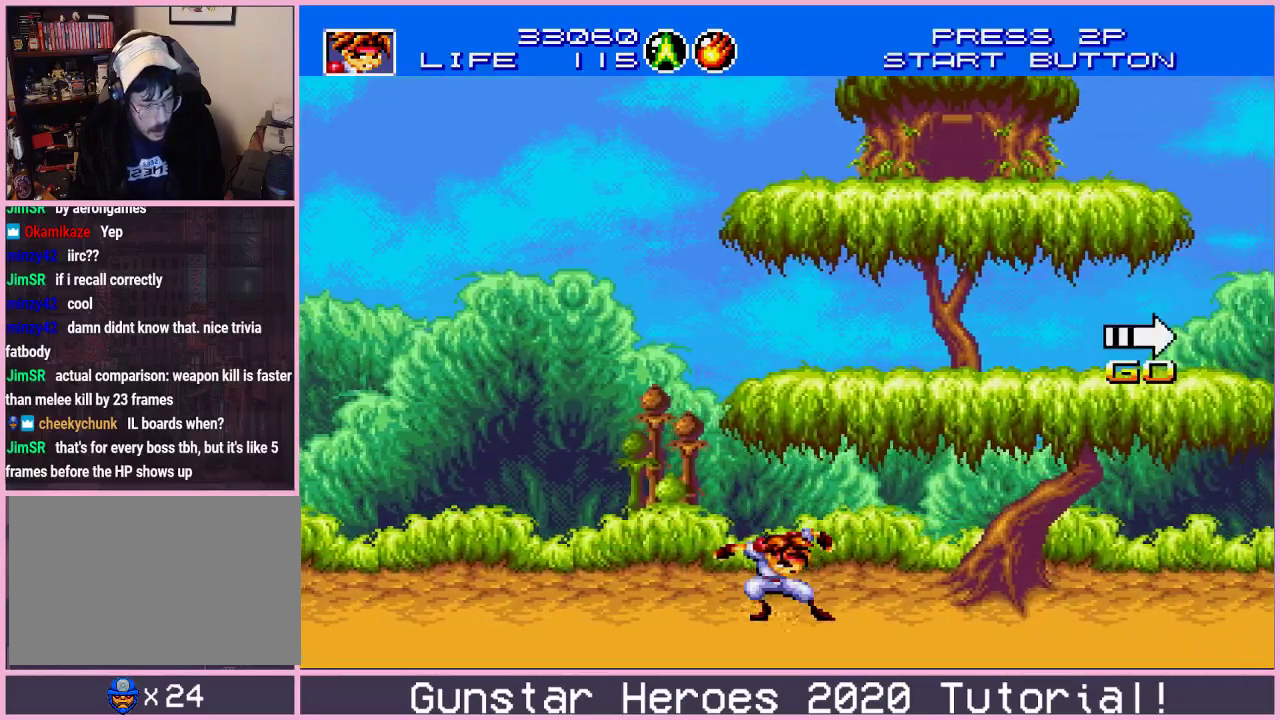
{"dt_ms": 300, "buttons": [], "events": [[33, "DPAD_LEFT", "up"], [50, "DPAD_RIGHT", "down"], [66, "DPAD_DOWN", "up"], [116, "DPAD_RIGHT", "up"], [183, "B", "down"], [267, "B", "up"]]}
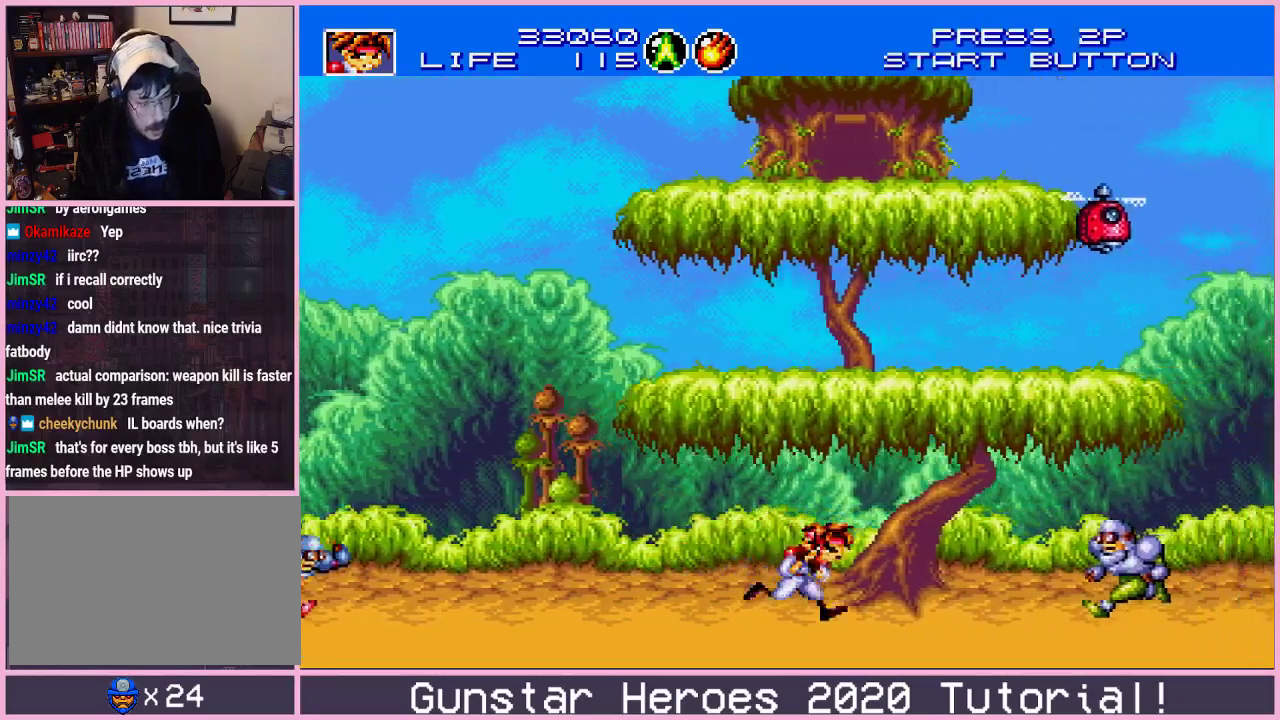
{"dt_ms": 601, "buttons": ["DPAD_DOWN", "DPAD_RIGHT"], "events": [[467, "DPAD_LEFT", "down"], [501, "DPAD_DOWN", "down"], [567, "DPAD_LEFT", "up"], [567, "DPAD_RIGHT", "down"]]}
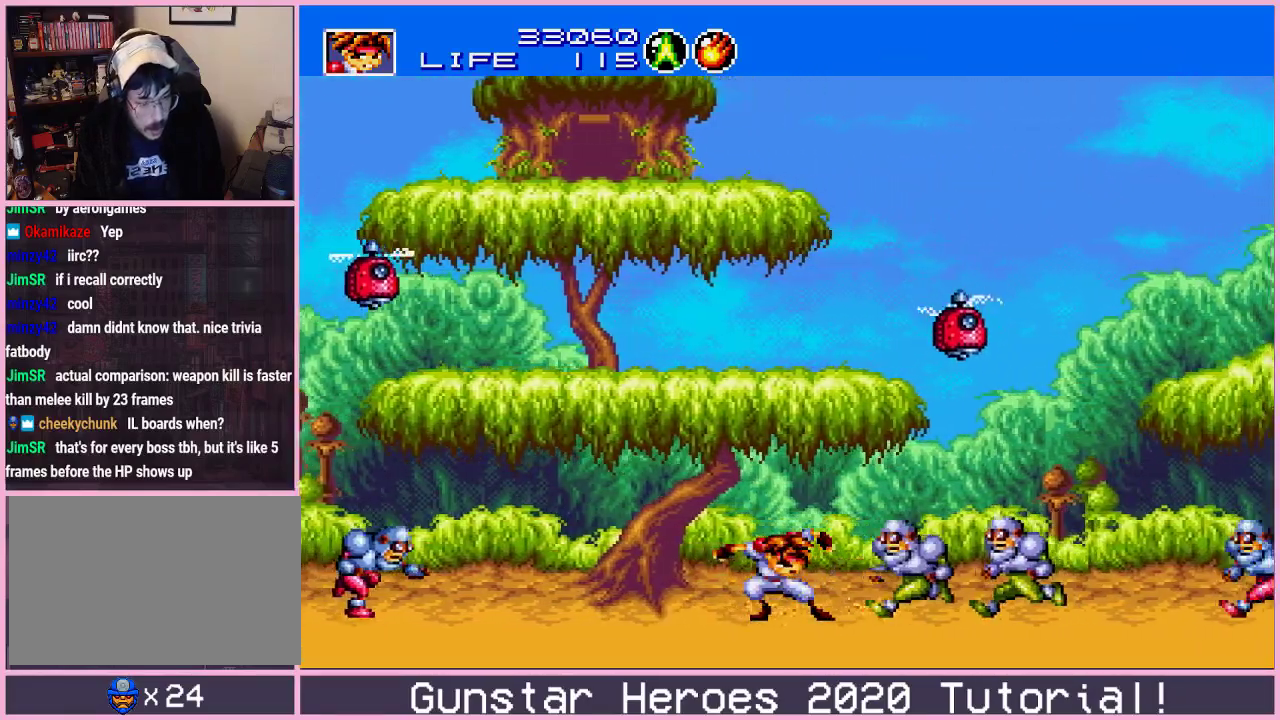
{"dt_ms": 200, "buttons": ["B"], "events": [[16, "DPAD_DOWN", "up"], [33, "B", "down"], [33, "DPAD_RIGHT", "up"], [83, "B", "up"], [150, "B", "down"]]}
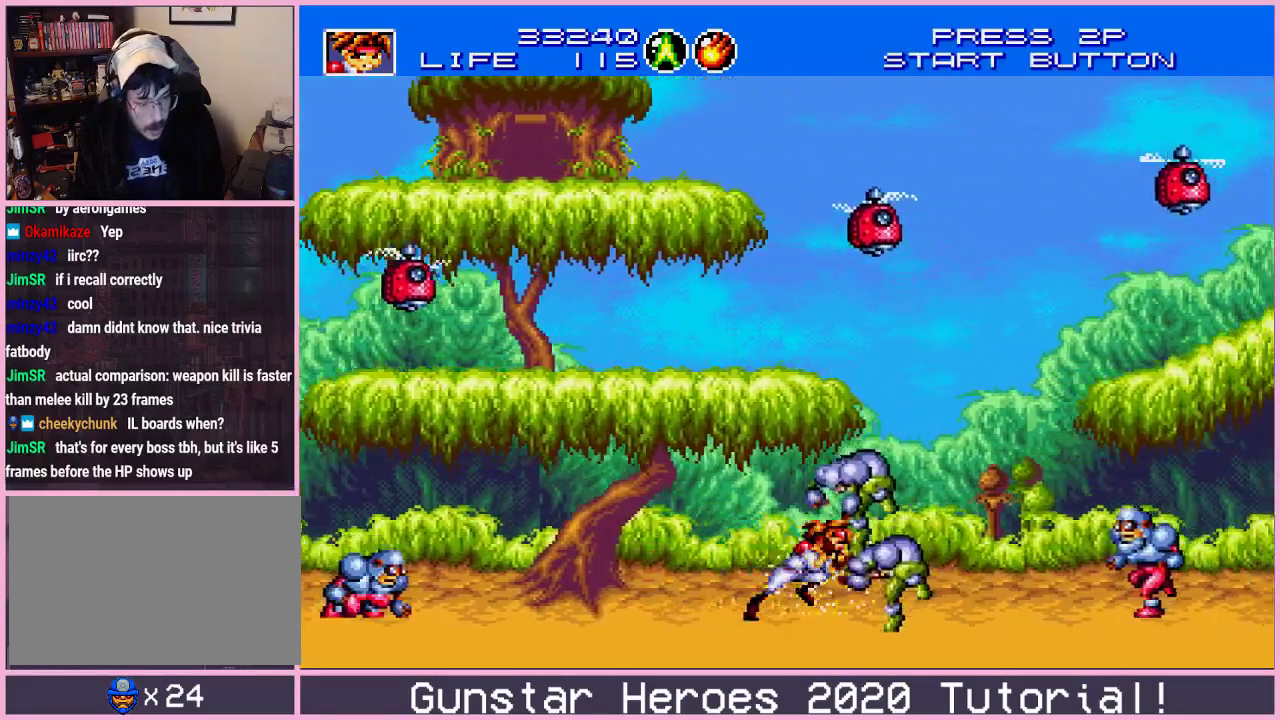
{"dt_ms": 600, "buttons": ["DPAD_DOWN", "DPAD_RIGHT"], "events": [[33, "B", "up"], [500, "DPAD_LEFT", "down"], [534, "DPAD_DOWN", "down"], [567, "DPAD_LEFT", "up"], [584, "DPAD_RIGHT", "down"]]}
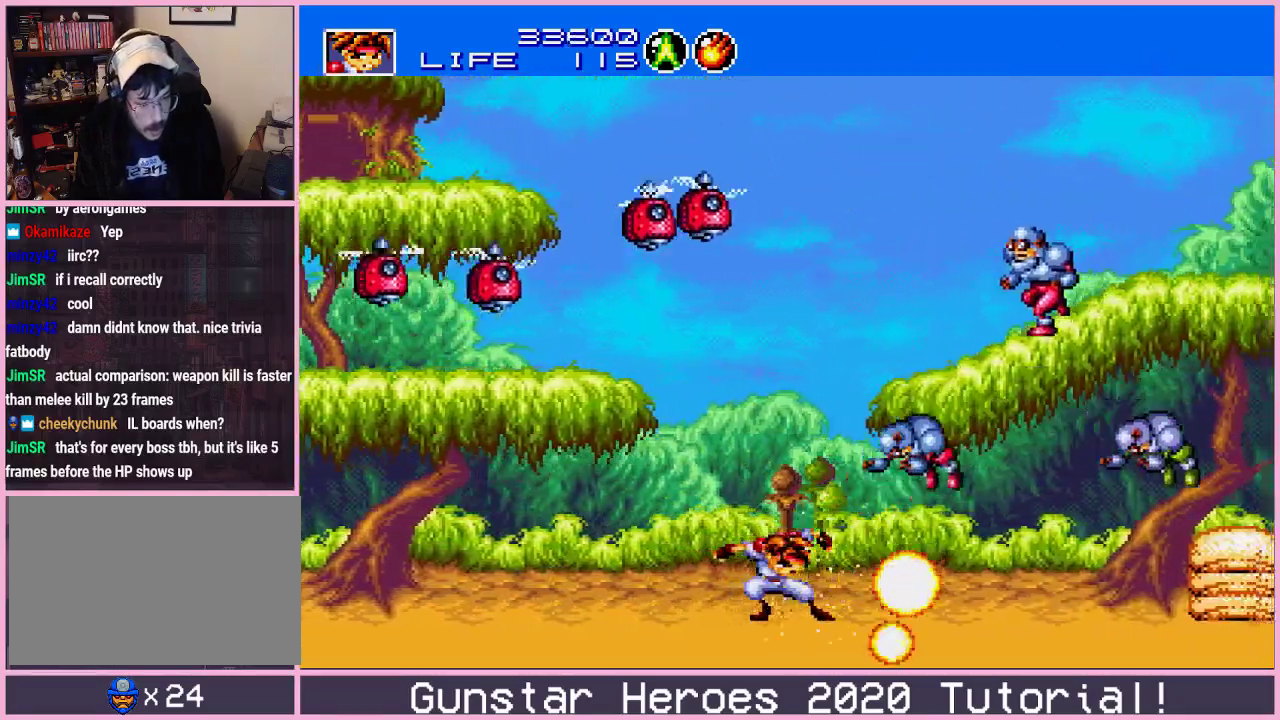
{"dt_ms": 201, "buttons": ["B"], "events": [[34, "B", "down"], [34, "DPAD_DOWN", "up"], [50, "DPAD_RIGHT", "up"], [101, "B", "up"], [167, "B", "down"]]}
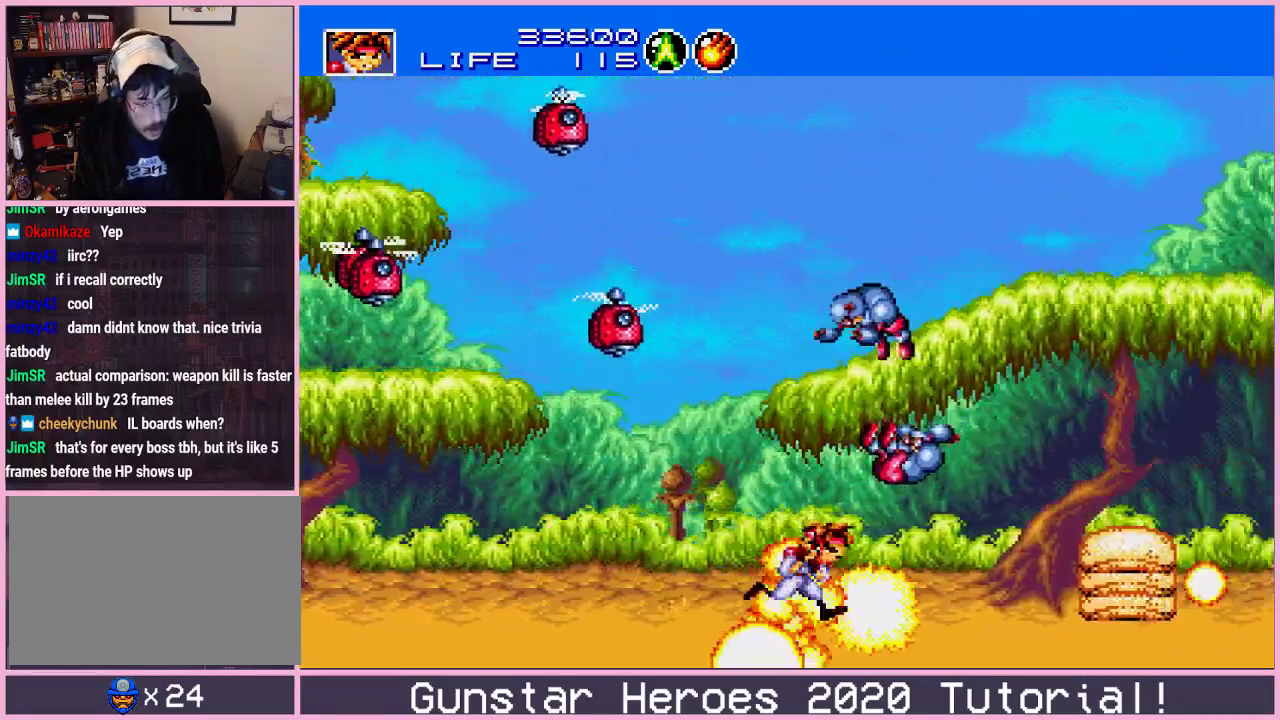
{"dt_ms": 400, "buttons": [], "events": [[33, "B", "up"]]}
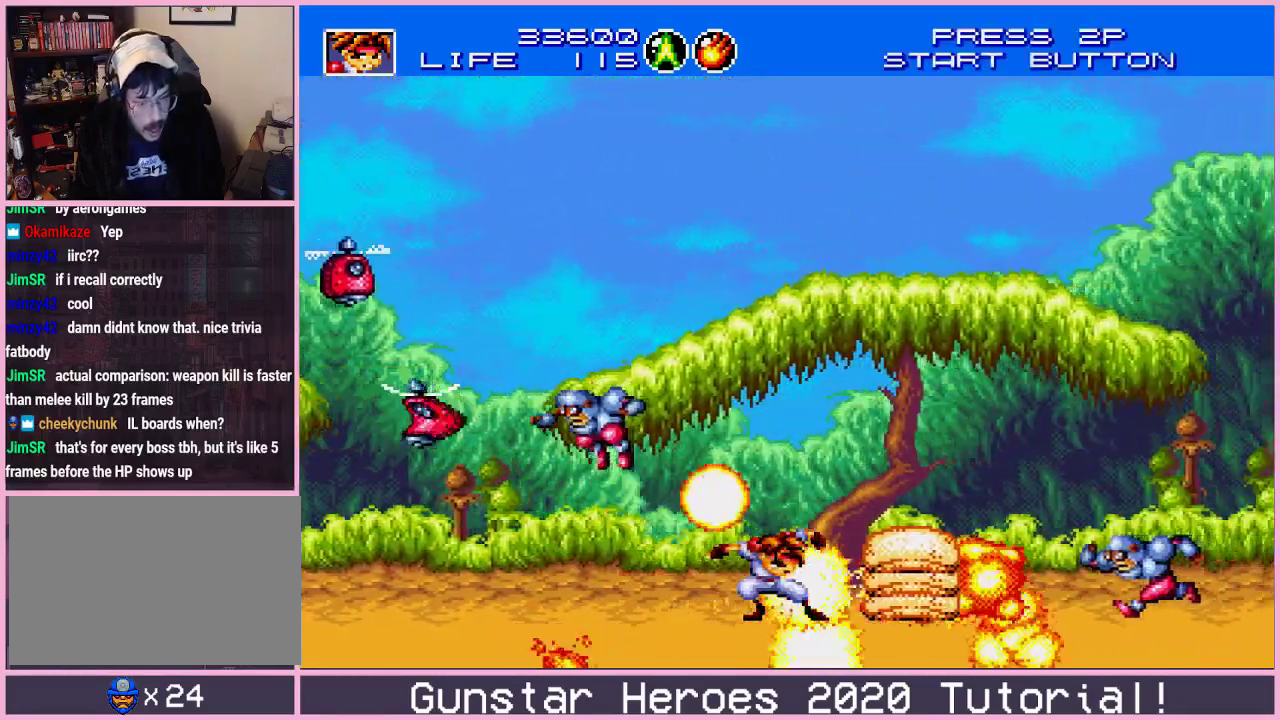
{"dt_ms": 501, "buttons": [], "events": []}
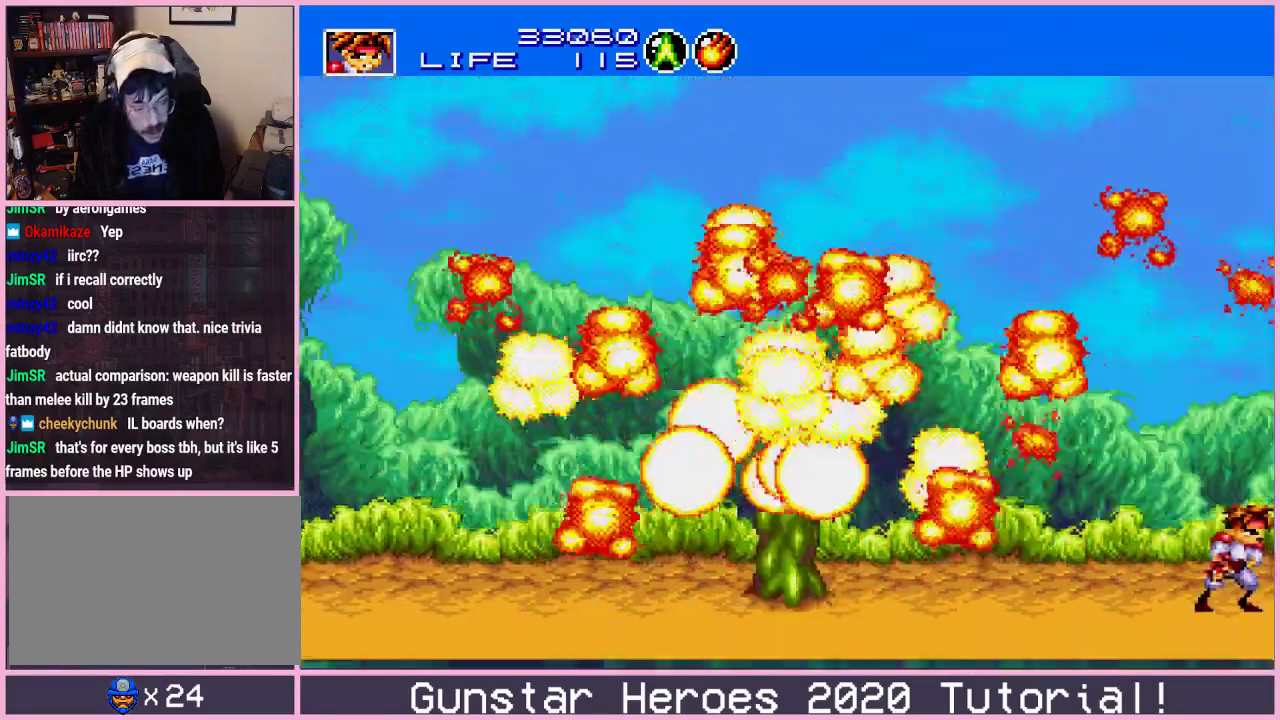
{"dt_ms": 500, "buttons": [], "events": []}
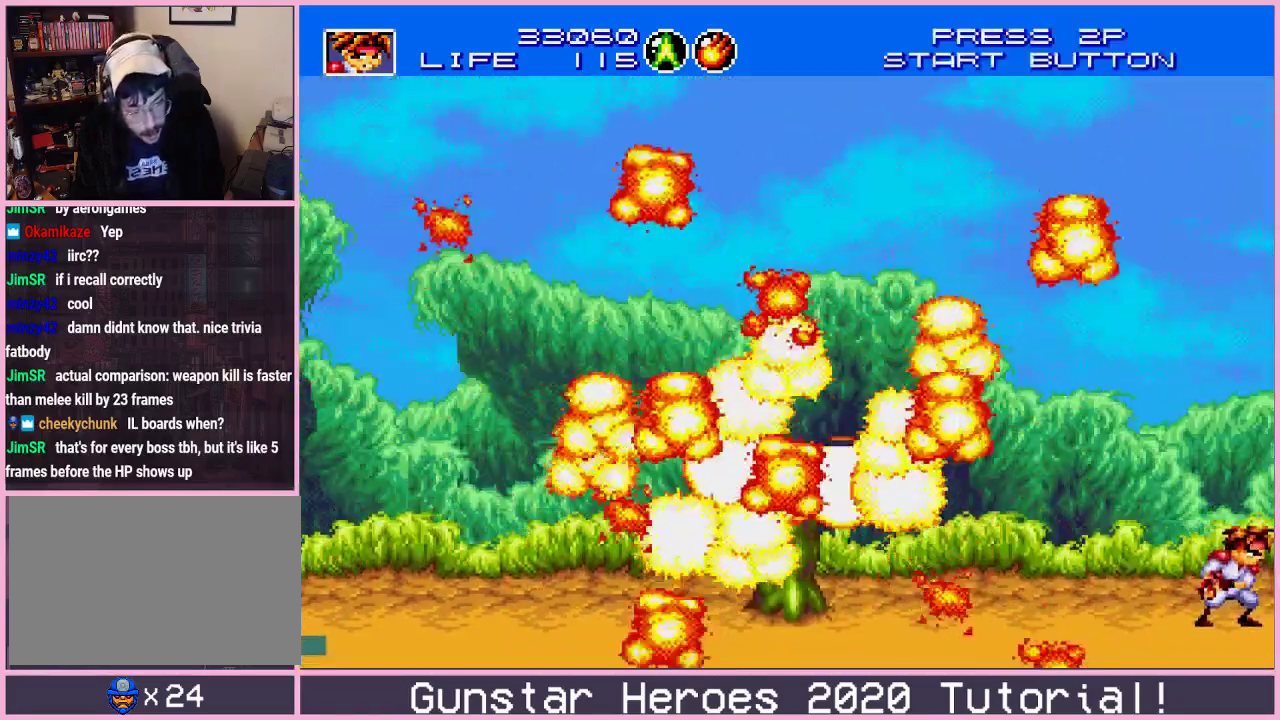
{"dt_ms": 601, "buttons": [], "events": [[150, "DPAD_RIGHT", "down"], [517, "DPAD_RIGHT", "up"]]}
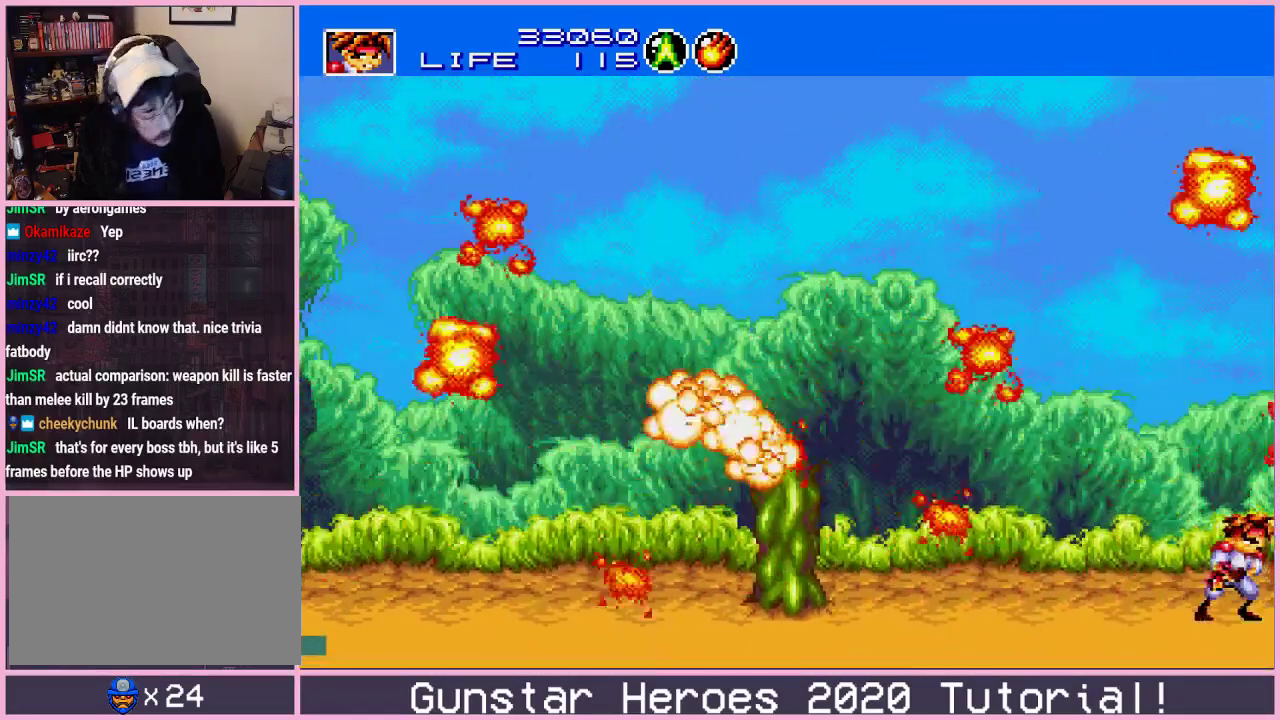
{"dt_ms": 600, "buttons": ["B"], "events": [[417, "DPAD_LEFT", "down"], [450, "DPAD_DOWN", "down"], [500, "DPAD_LEFT", "up"], [517, "DPAD_RIGHT", "down"], [567, "DPAD_DOWN", "up"], [584, "B", "down"], [600, "DPAD_RIGHT", "up"]]}
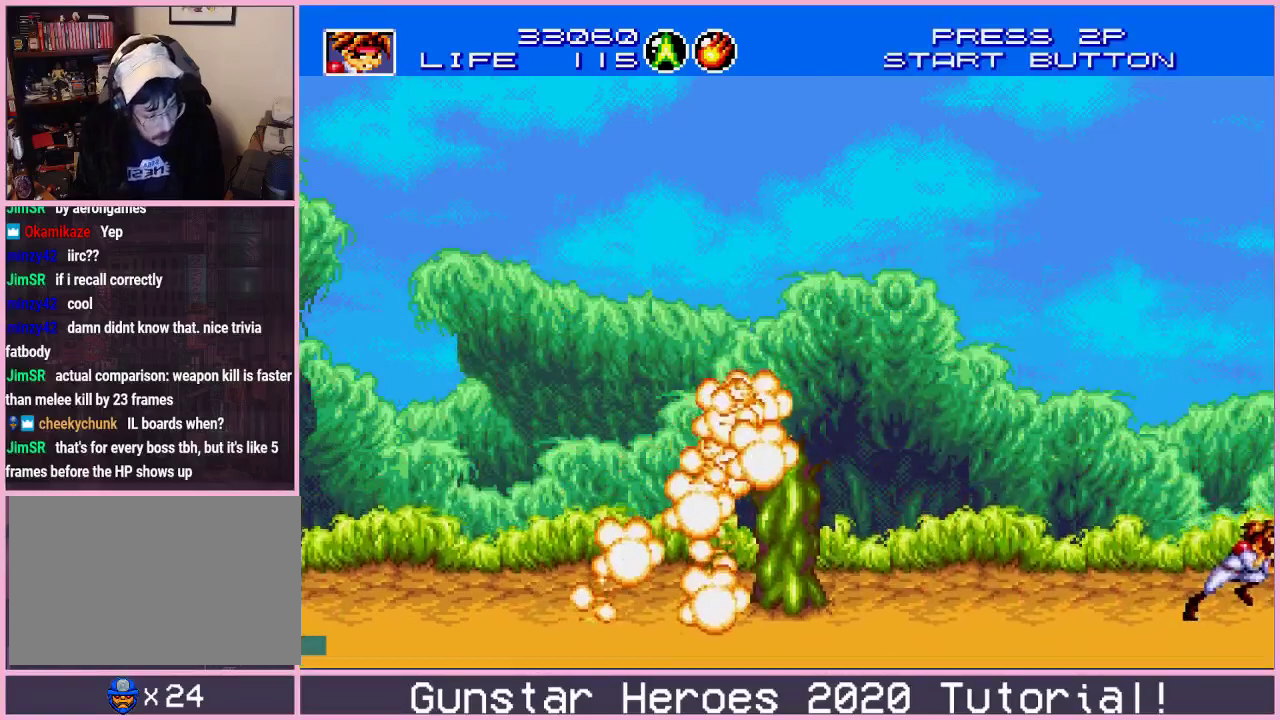
{"dt_ms": 301, "buttons": ["DPAD_DOWN", "DPAD_LEFT"], "events": [[34, "B", "up"], [234, "DPAD_LEFT", "down"], [284, "DPAD_DOWN", "down"]]}
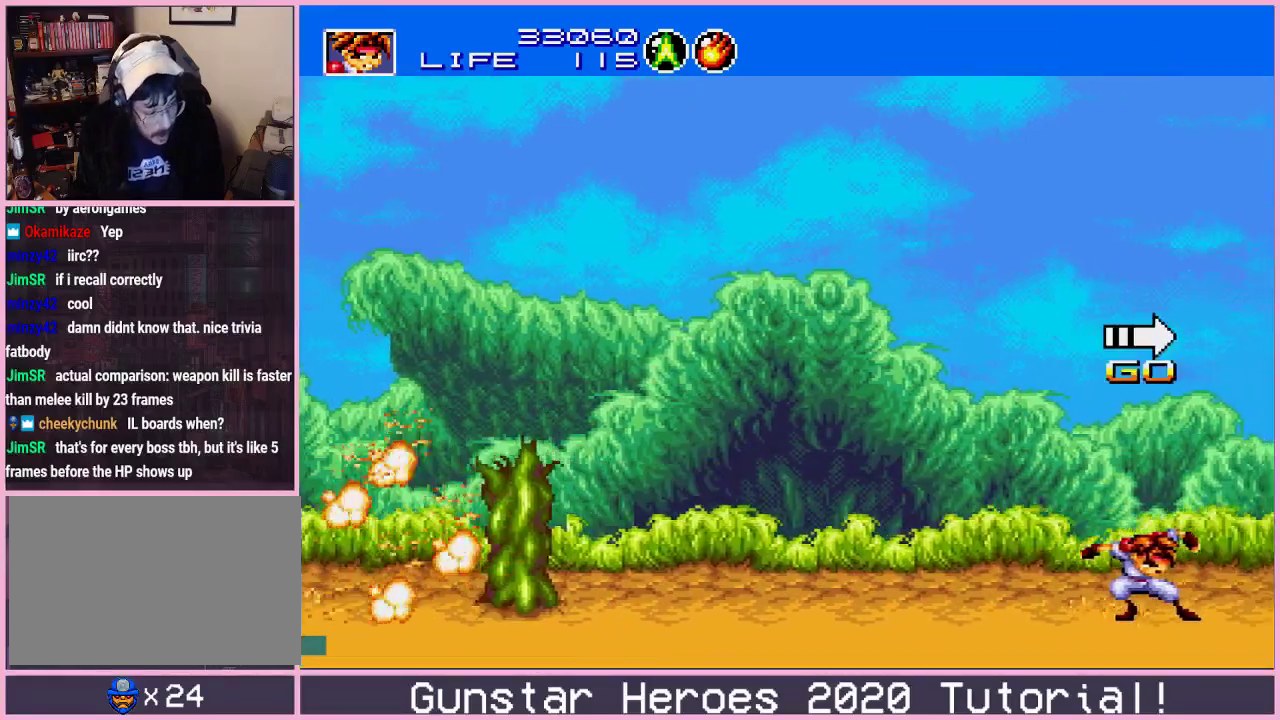
{"dt_ms": 300, "buttons": ["B"], "events": [[16, "DPAD_LEFT", "up"], [33, "DPAD_RIGHT", "down"], [83, "DPAD_DOWN", "up"], [116, "B", "down"], [133, "DPAD_RIGHT", "up"], [183, "B", "up"], [250, "B", "down"]]}
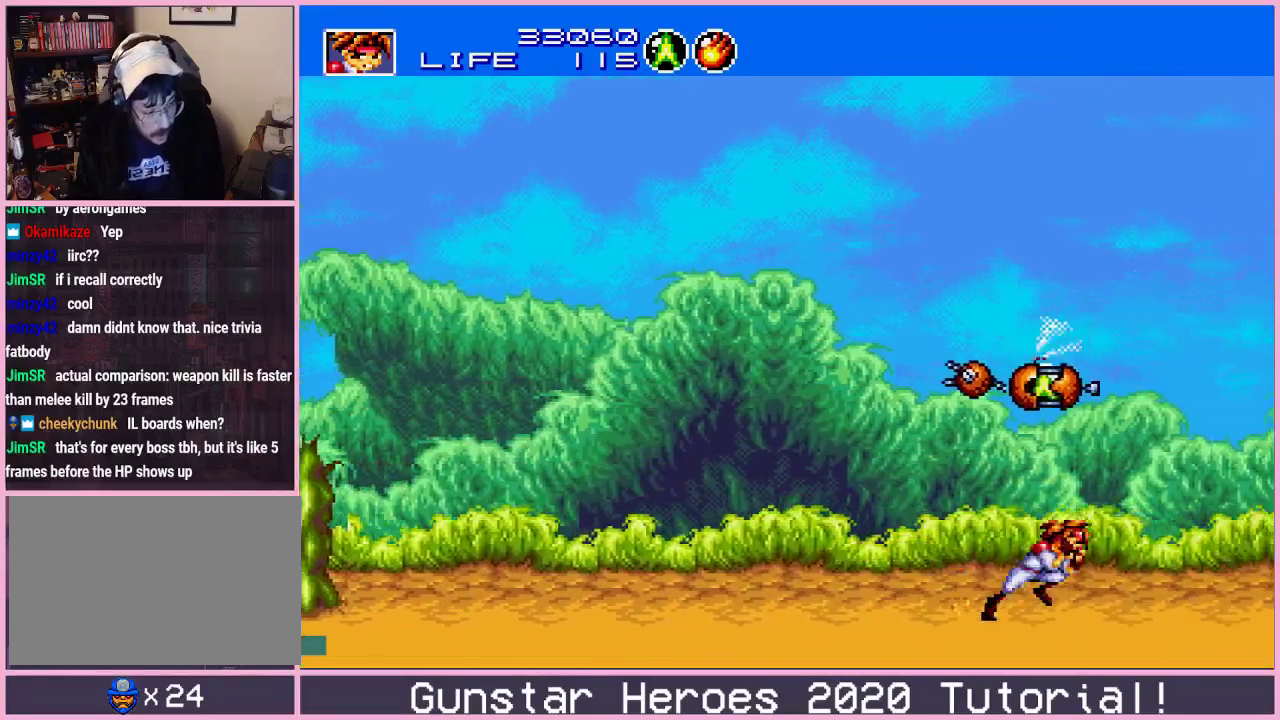
{"dt_ms": 500, "buttons": ["DPAD_DOWN"], "events": [[17, "B", "up"], [67, "B", "down"], [167, "B", "up"], [417, "DPAD_LEFT", "down"], [450, "DPAD_DOWN", "down"], [500, "DPAD_LEFT", "up"]]}
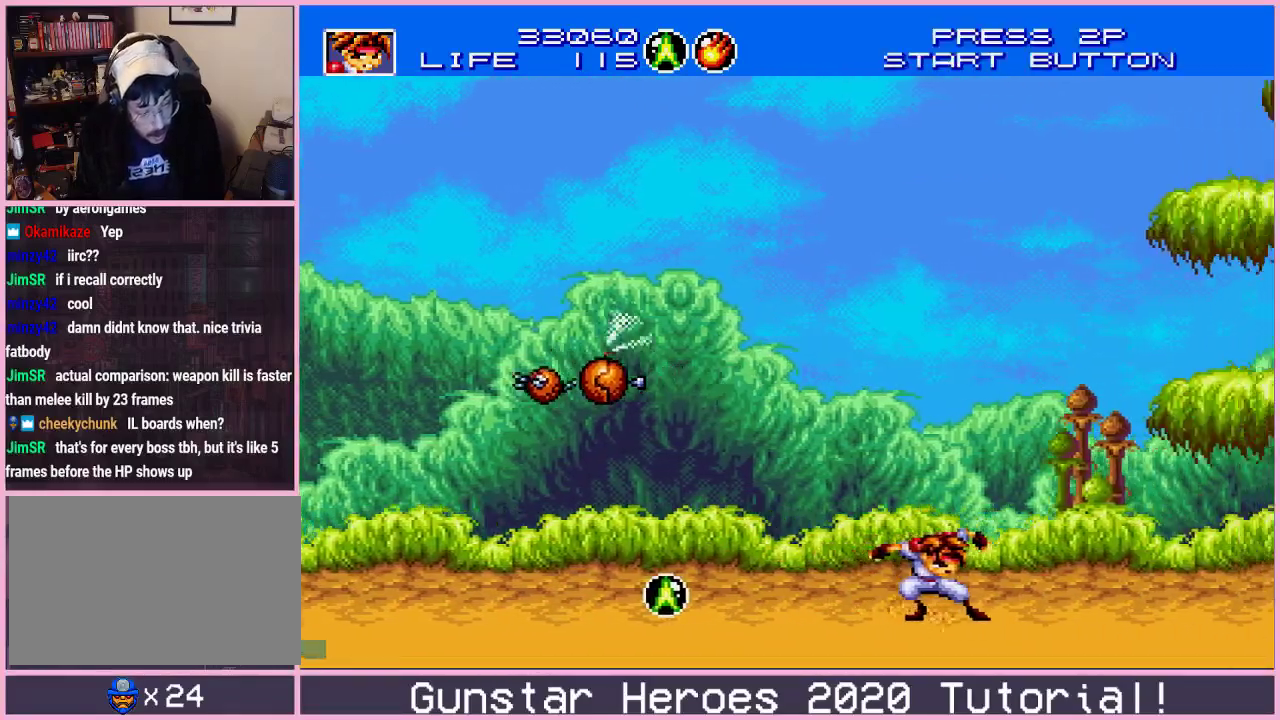
{"dt_ms": 701, "buttons": ["DPAD_LEFT"], "events": [[17, "DPAD_RIGHT", "down"], [50, "DPAD_DOWN", "up"], [84, "B", "down"], [84, "DPAD_RIGHT", "up"], [134, "B", "up"], [201, "B", "down"], [267, "B", "up"], [701, "DPAD_LEFT", "down"]]}
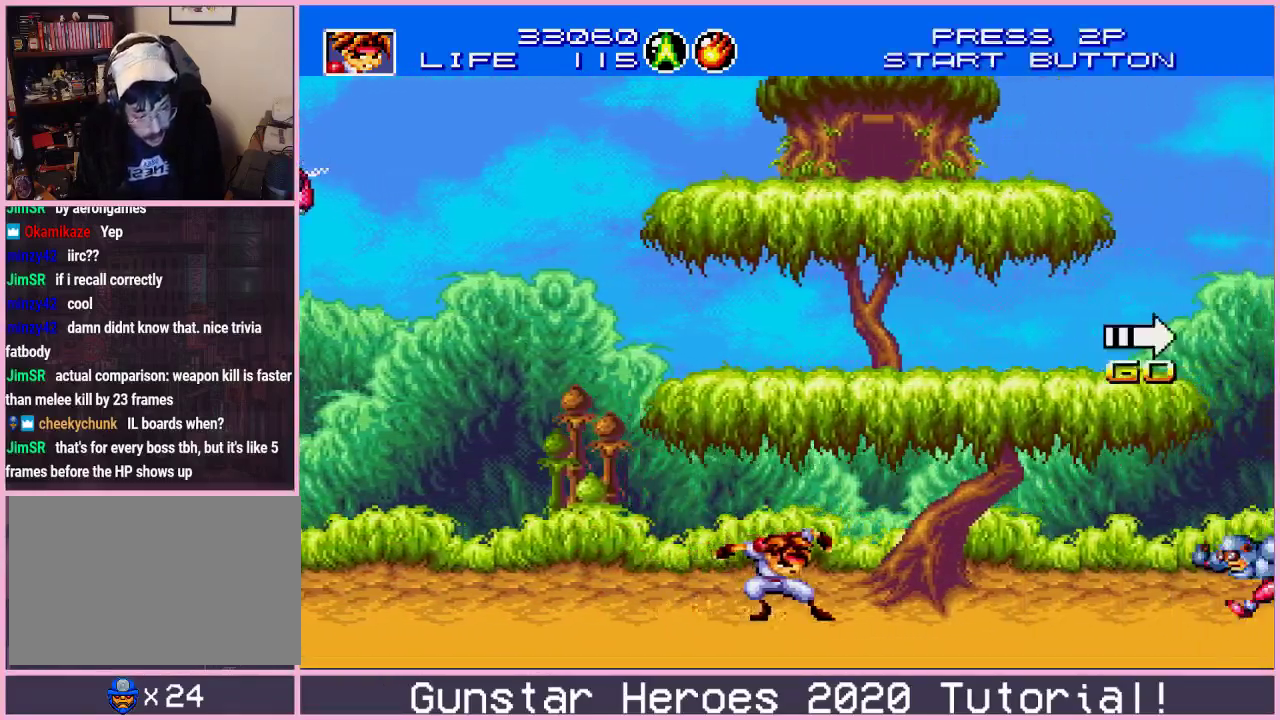
{"dt_ms": 200, "buttons": [], "events": [[33, "DPAD_DOWN", "down"], [83, "DPAD_LEFT", "up"], [83, "DPAD_RIGHT", "down"], [133, "DPAD_DOWN", "up"], [150, "B", "down"], [200, "B", "up"], [200, "DPAD_RIGHT", "up"]]}
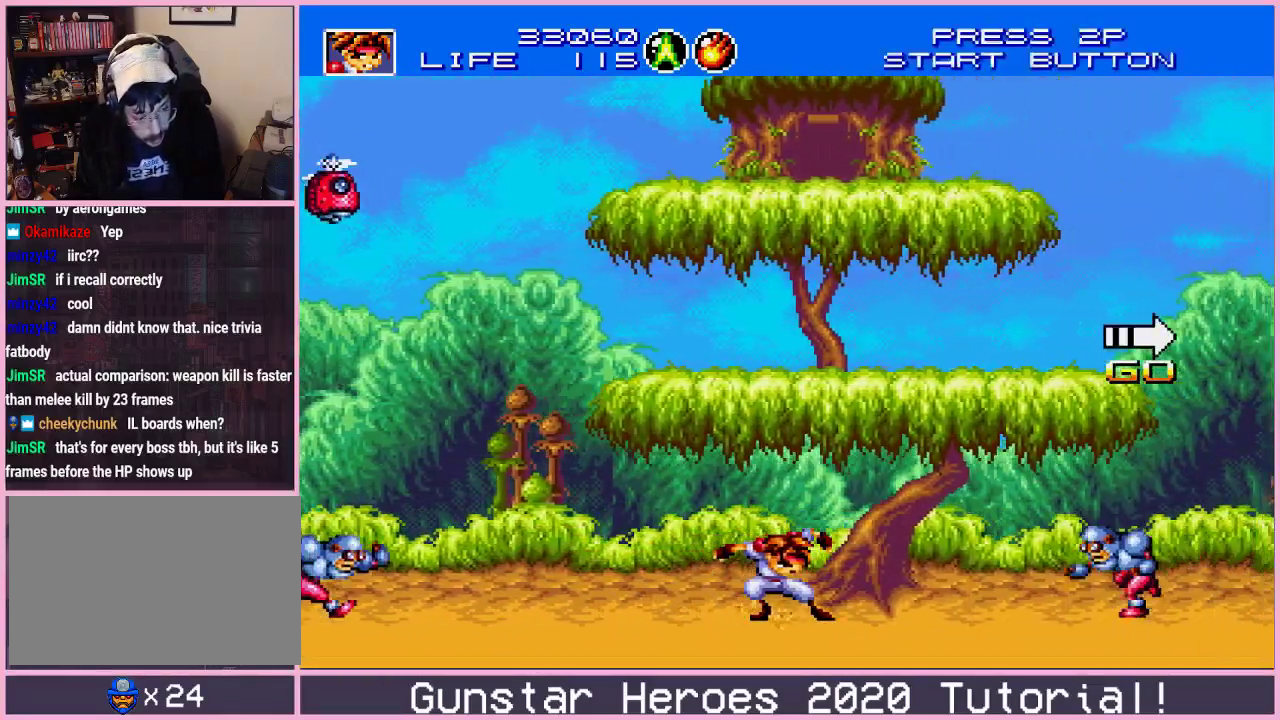
{"dt_ms": 200, "buttons": [], "events": [[50, "B", "down"], [117, "B", "up"]]}
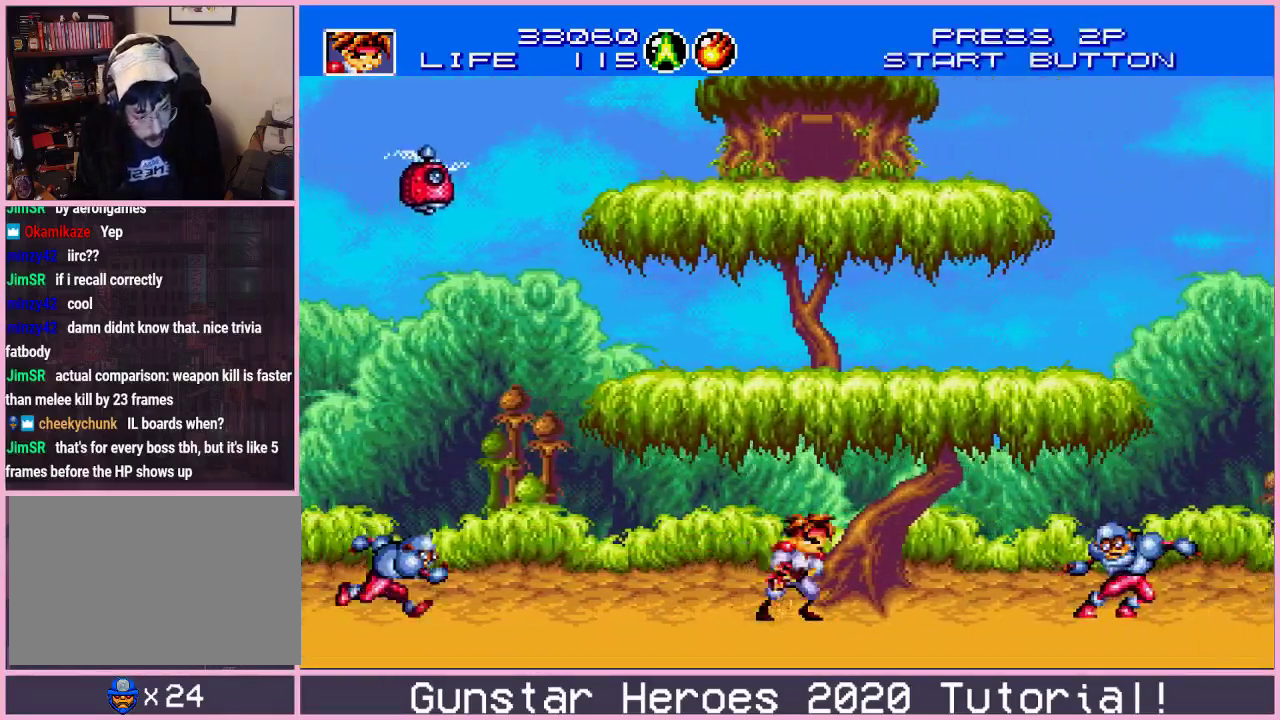
{"dt_ms": 601, "buttons": [], "events": [[251, "DPAD_LEFT", "down"], [301, "DPAD_DOWN", "down"], [334, "DPAD_LEFT", "up"], [334, "DPAD_RIGHT", "down"], [367, "DPAD_DOWN", "up"], [384, "B", "down"], [384, "DPAD_RIGHT", "up"], [434, "B", "up"], [484, "B", "down"], [568, "B", "up"]]}
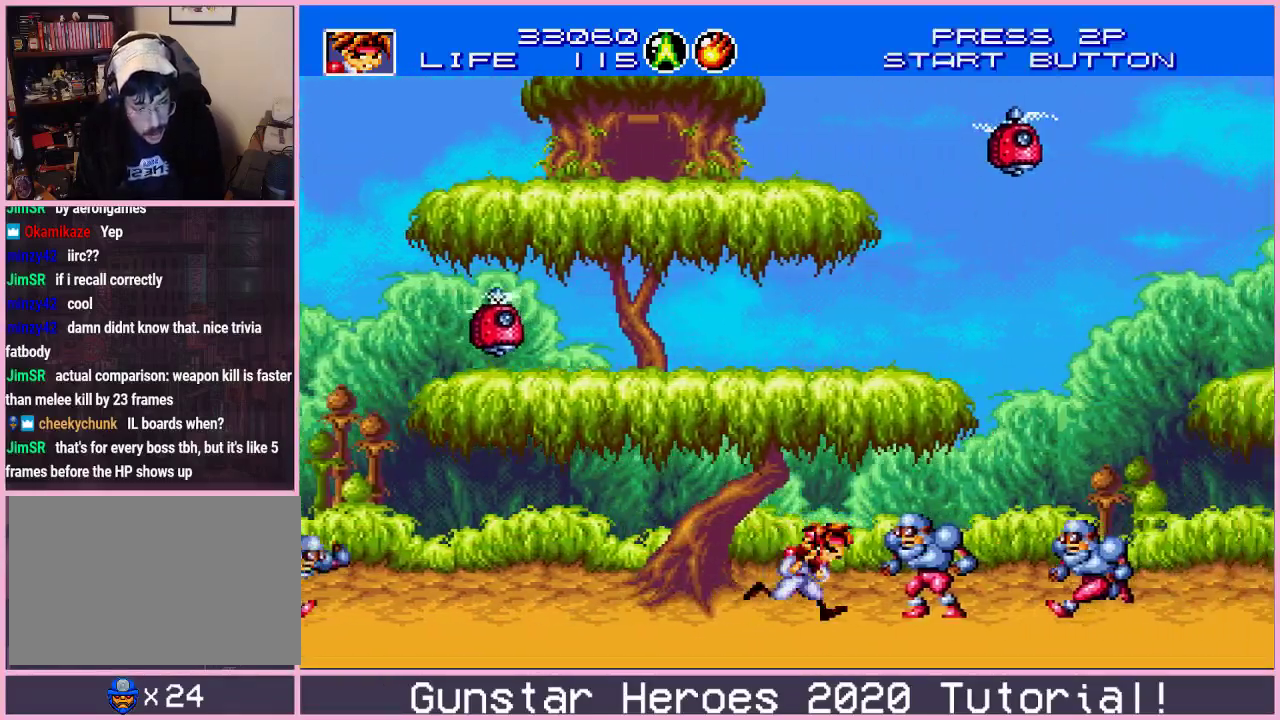
{"dt_ms": 601, "buttons": ["B", "DPAD_RIGHT"], "events": [[450, "DPAD_LEFT", "down"], [484, "DPAD_DOWN", "down"], [517, "DPAD_LEFT", "up"], [551, "DPAD_RIGHT", "down"], [601, "B", "down"], [601, "DPAD_DOWN", "up"]]}
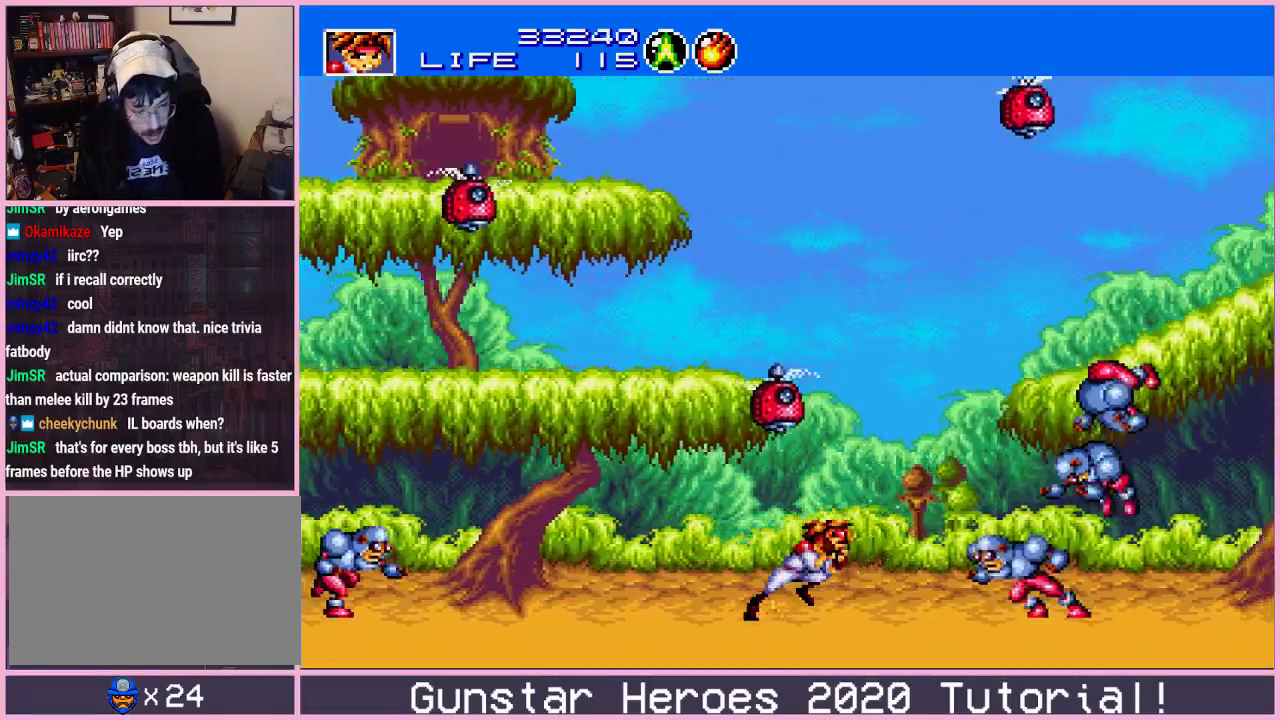
{"dt_ms": 300, "buttons": [], "events": [[33, "DPAD_RIGHT", "up"], [216, "B", "up"]]}
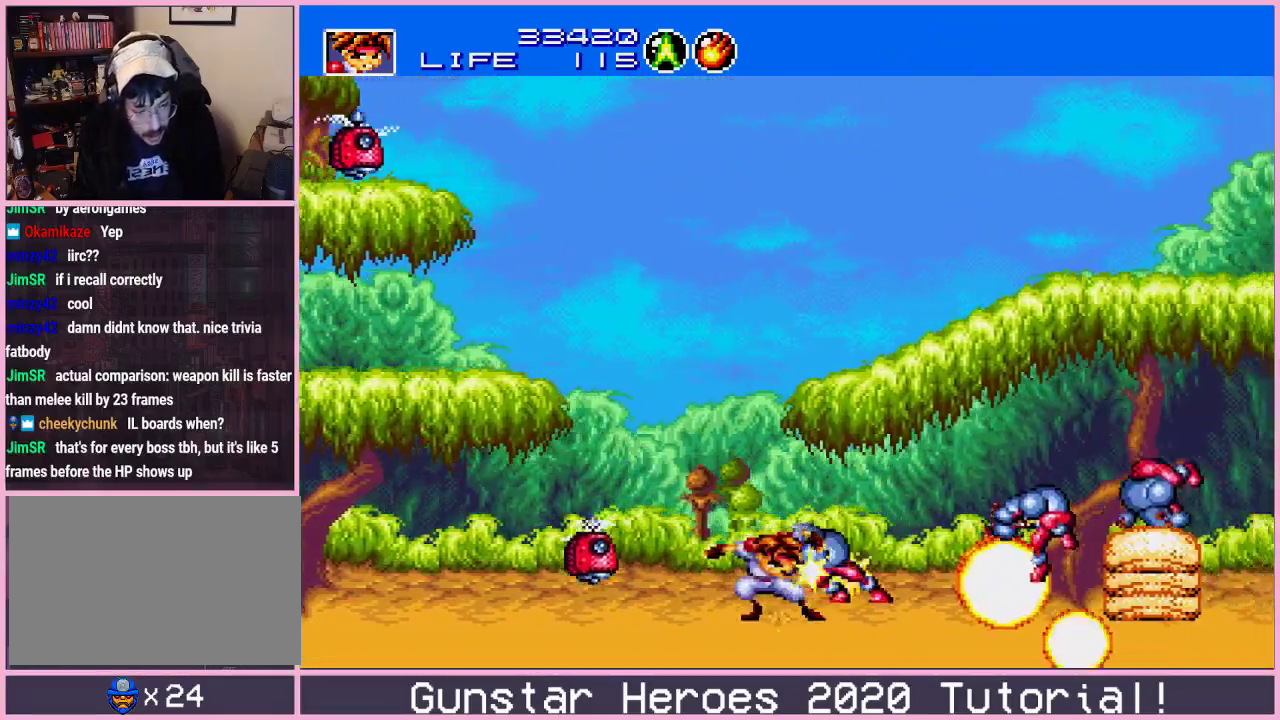
{"dt_ms": 500, "buttons": ["C", "DPAD_RIGHT"], "events": [[334, "DPAD_RIGHT", "down"], [484, "C", "down"]]}
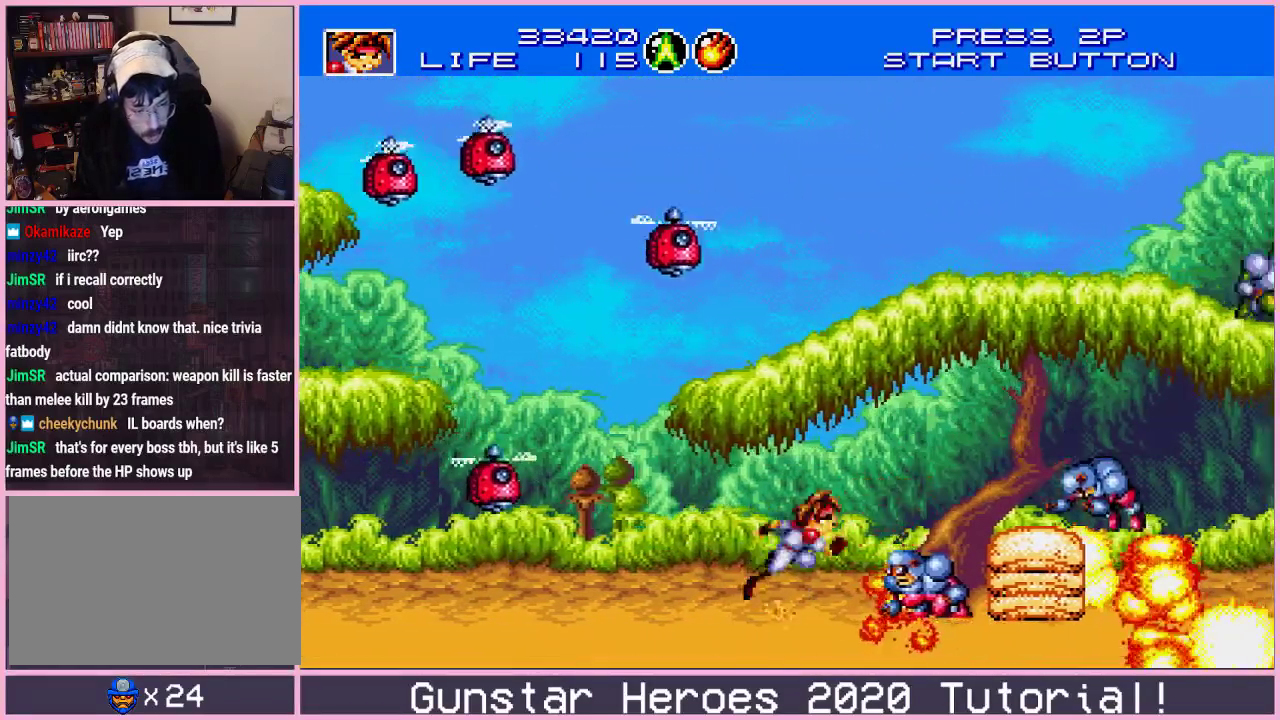
{"dt_ms": 301, "buttons": ["C", "DPAD_RIGHT"], "events": [[50, "C", "up"], [117, "C", "down"], [184, "C", "up"], [234, "C", "down"]]}
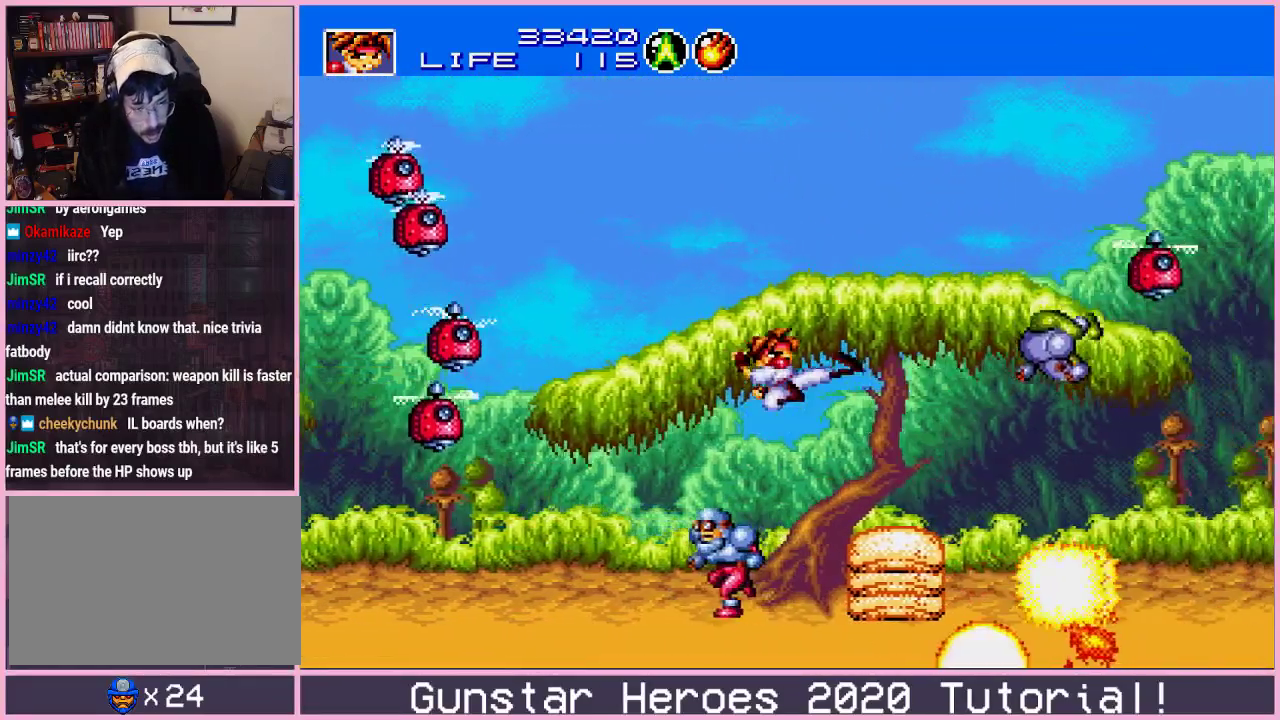
{"dt_ms": 300, "buttons": ["DPAD_RIGHT"], "events": [[16, "C", "up"]]}
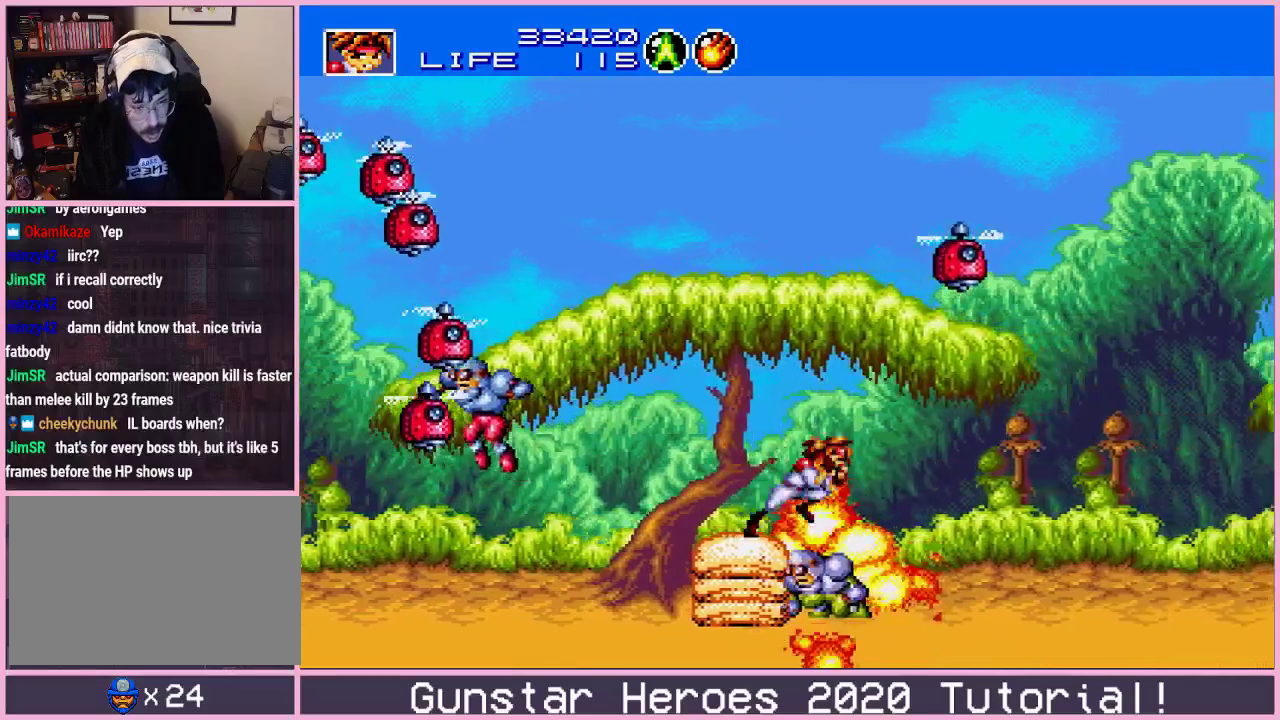
{"dt_ms": 300, "buttons": ["DPAD_RIGHT"], "events": [[83, "C", "down"], [133, "C", "up"], [200, "C", "down"], [284, "C", "up"]]}
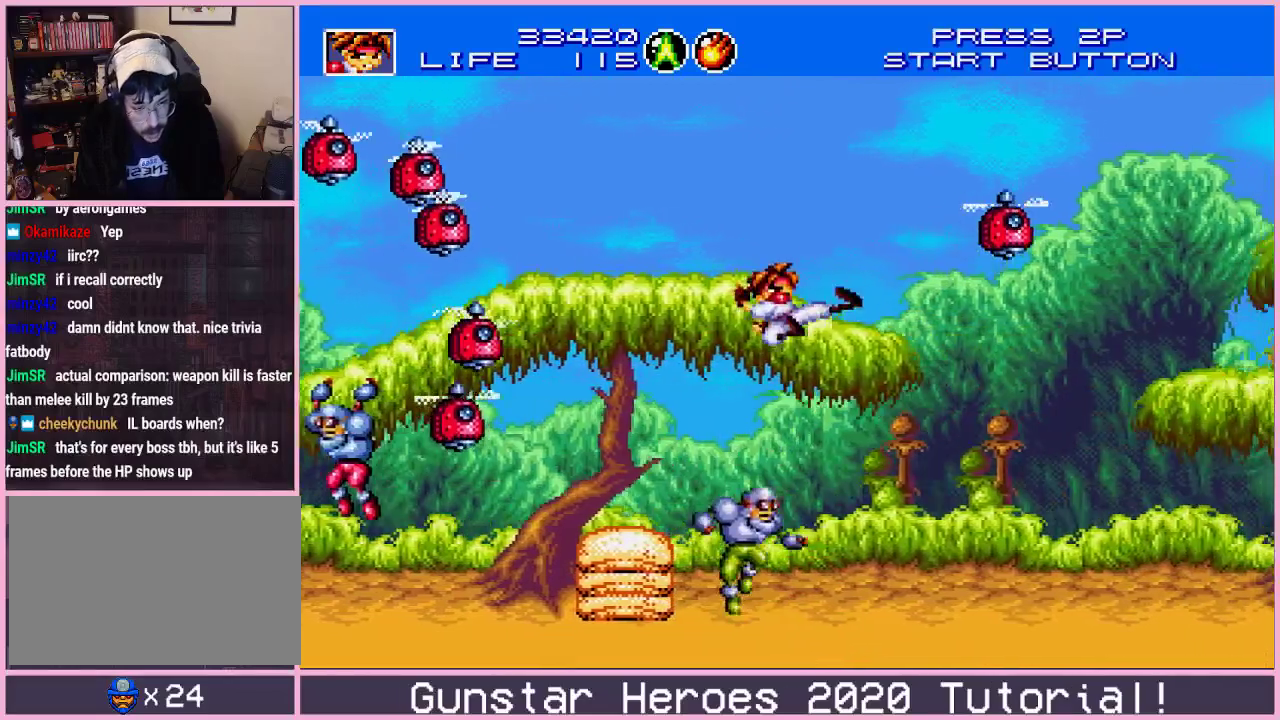
{"dt_ms": 201, "buttons": ["DPAD_RIGHT"], "events": [[34, "C", "down"], [117, "C", "up"]]}
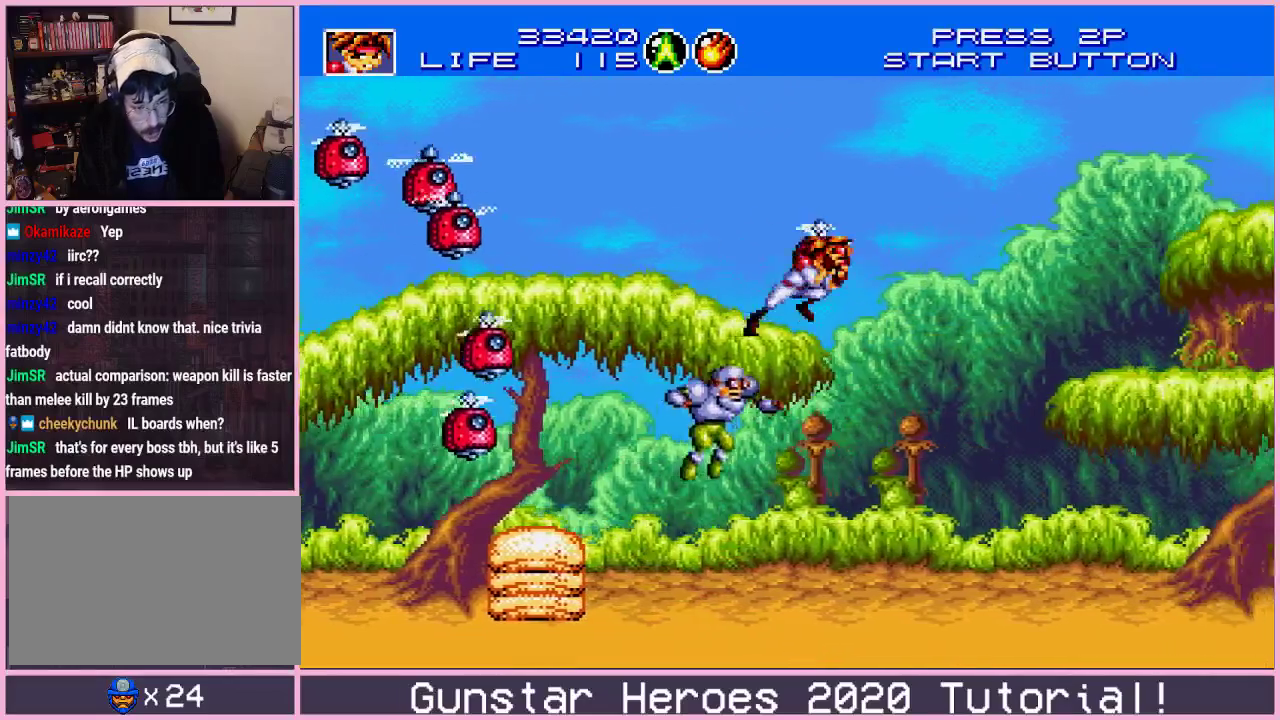
{"dt_ms": 500, "buttons": ["DPAD_RIGHT"], "events": [[266, "C", "down"], [316, "C", "up"], [383, "C", "down"], [450, "C", "up"]]}
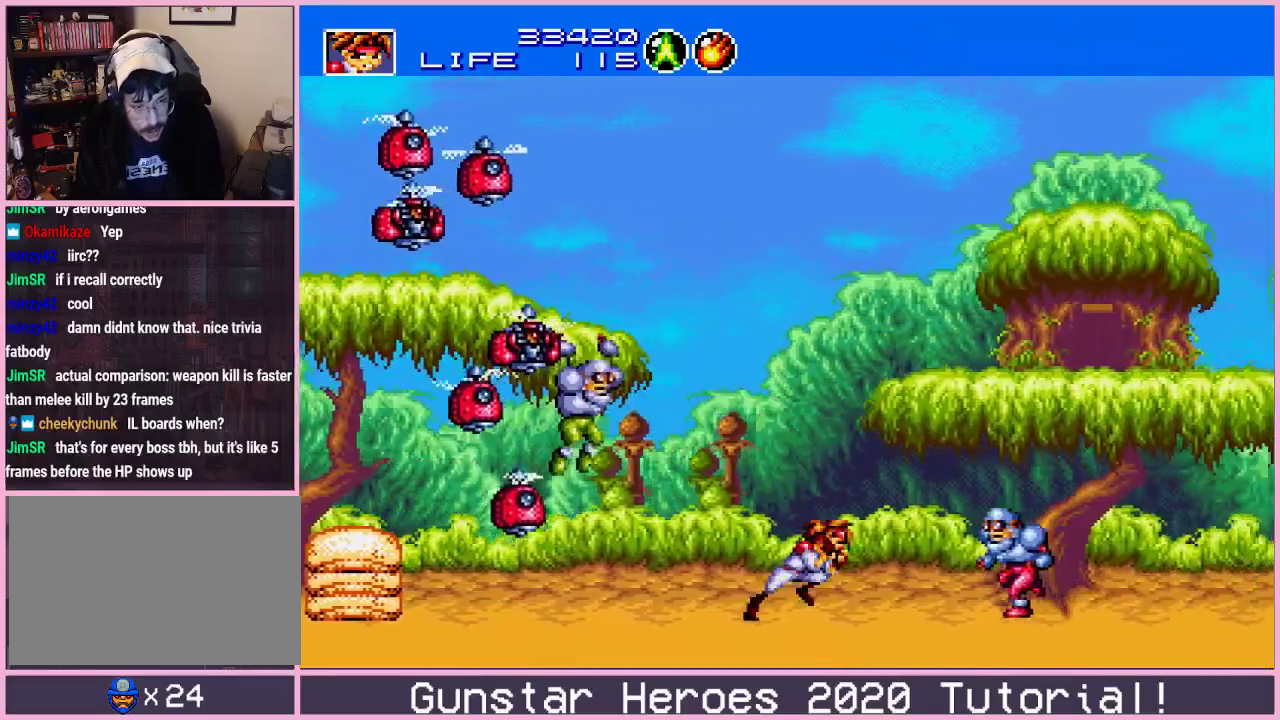
{"dt_ms": 501, "buttons": ["DPAD_RIGHT"], "events": [[117, "C", "down"], [167, "C", "up"], [217, "C", "down"], [300, "C", "up"]]}